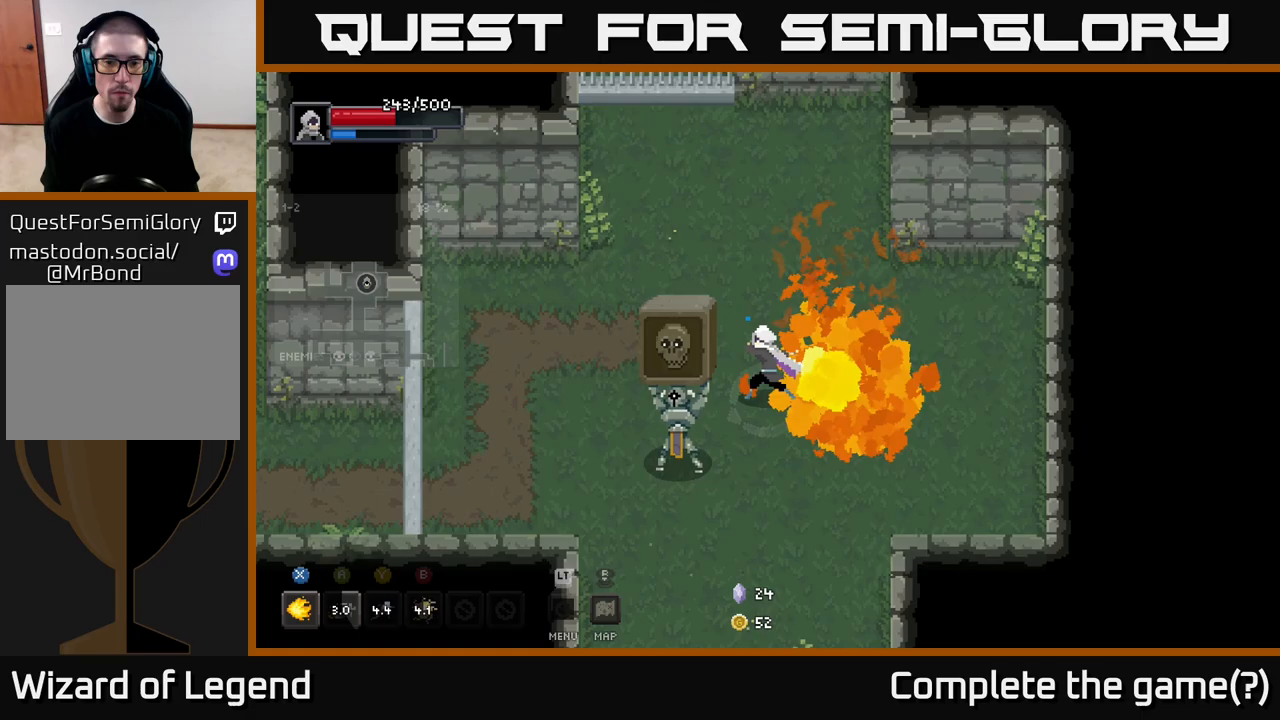
Gameplay with a controller (Xbox layout); each line is a JSON object with the inputs held at the frame after it. "events" lists button and stick changes between this image and that frame as [ms after this image, input, new state], when the widget could be followed in between.
{"buttons": ["X"], "left_stick": "down-left", "right_stick": "center", "events": [[17, "left_stick", "down-left"]]}
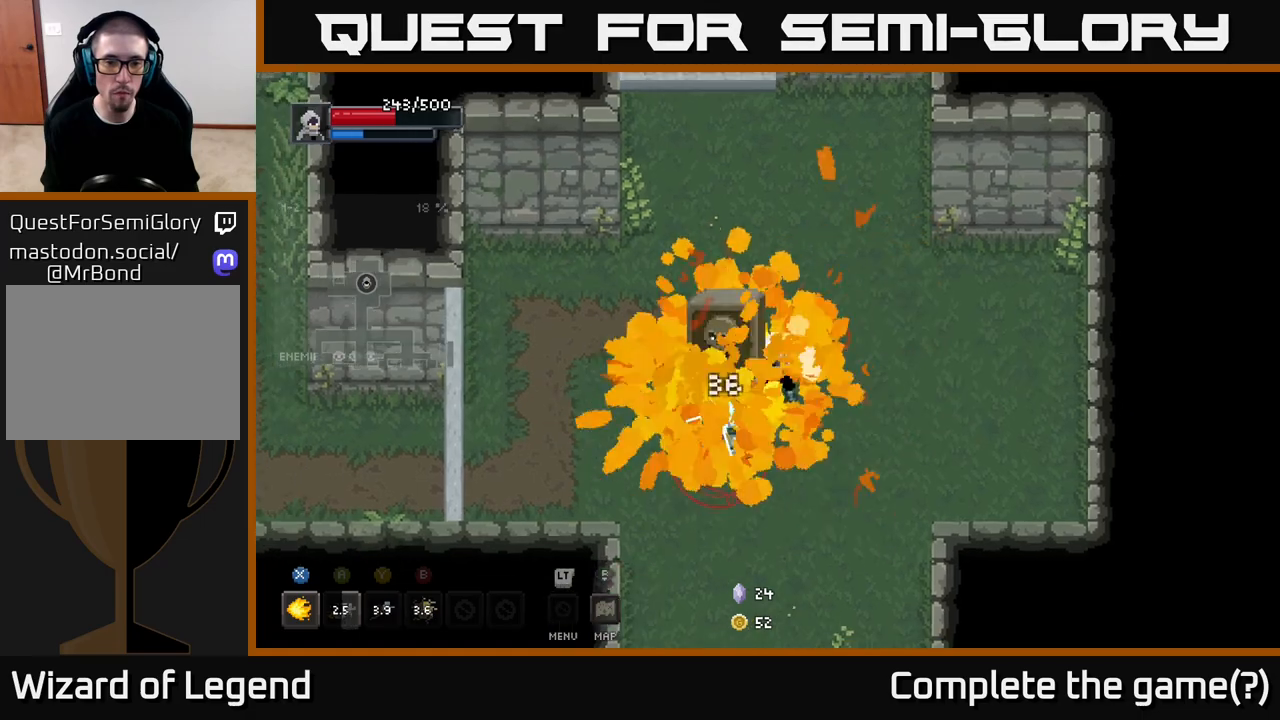
{"buttons": [], "left_stick": "up-right", "right_stick": "center", "events": [[33, "X", "up"], [183, "A", "down"], [300, "A", "up"], [417, "left_stick", "down-right"], [483, "left_stick", "up-right"]]}
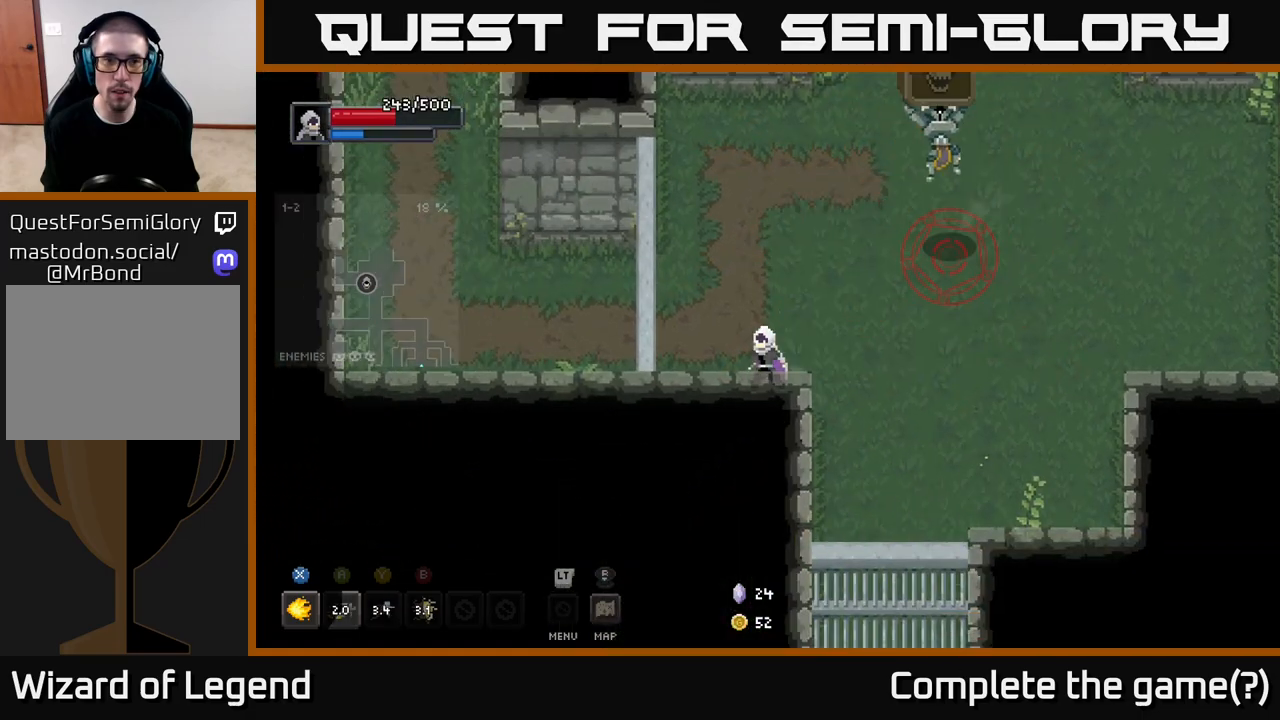
{"buttons": [], "left_stick": "up-right", "right_stick": "center", "events": [[217, "left_stick", "up-left"], [333, "left_stick", "up-right"]]}
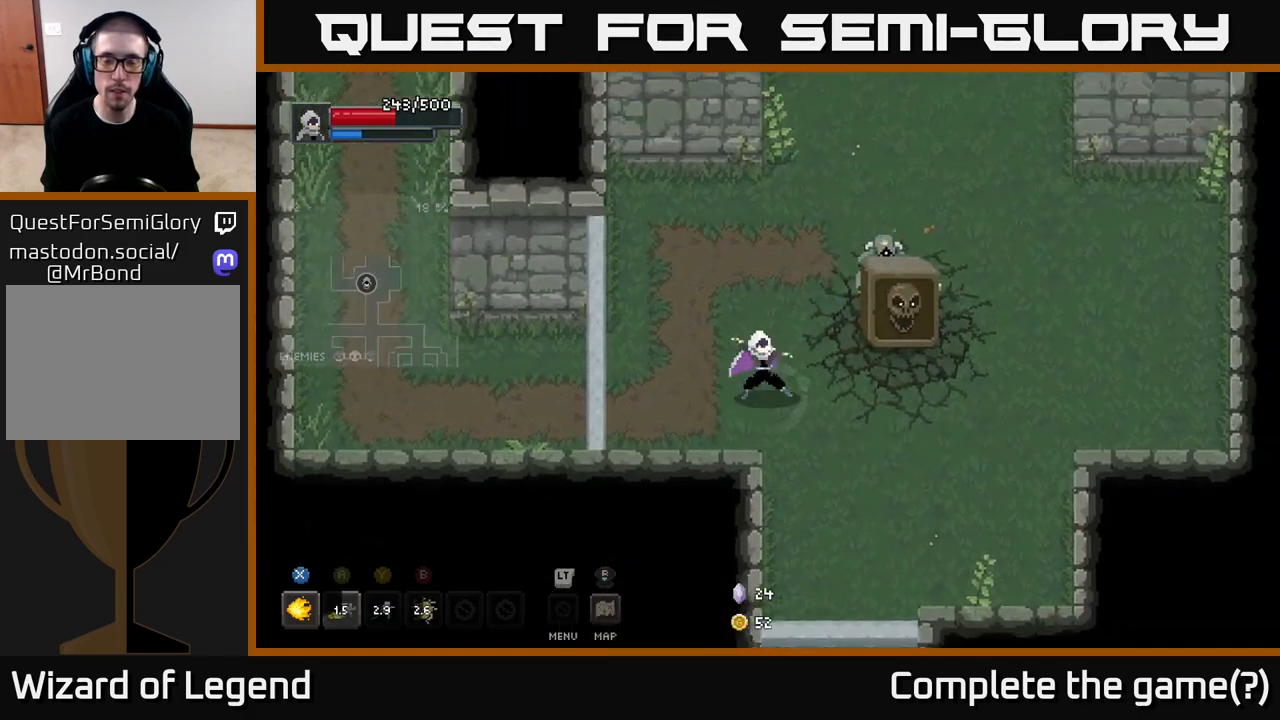
{"buttons": ["X"], "left_stick": "center", "right_stick": "center", "events": [[33, "X", "down"], [500, "left_stick", "center"]]}
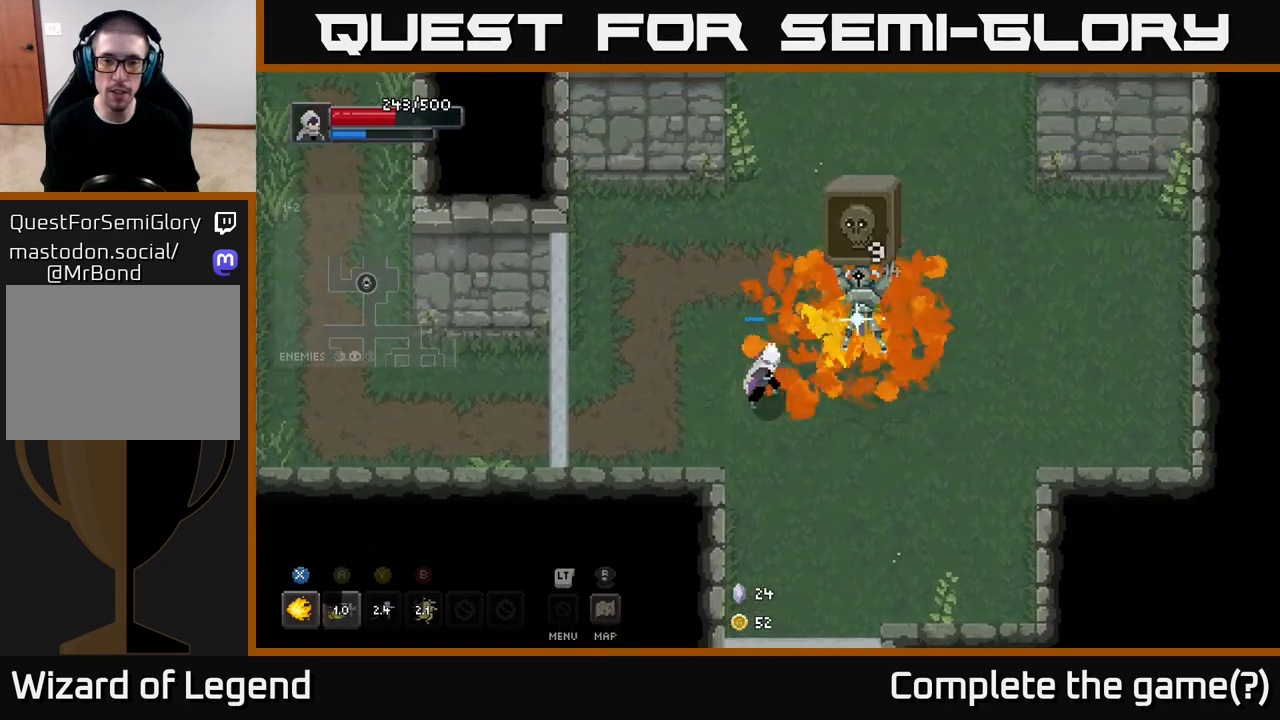
{"buttons": [], "left_stick": "center", "right_stick": "center", "events": [[500, "X", "up"]]}
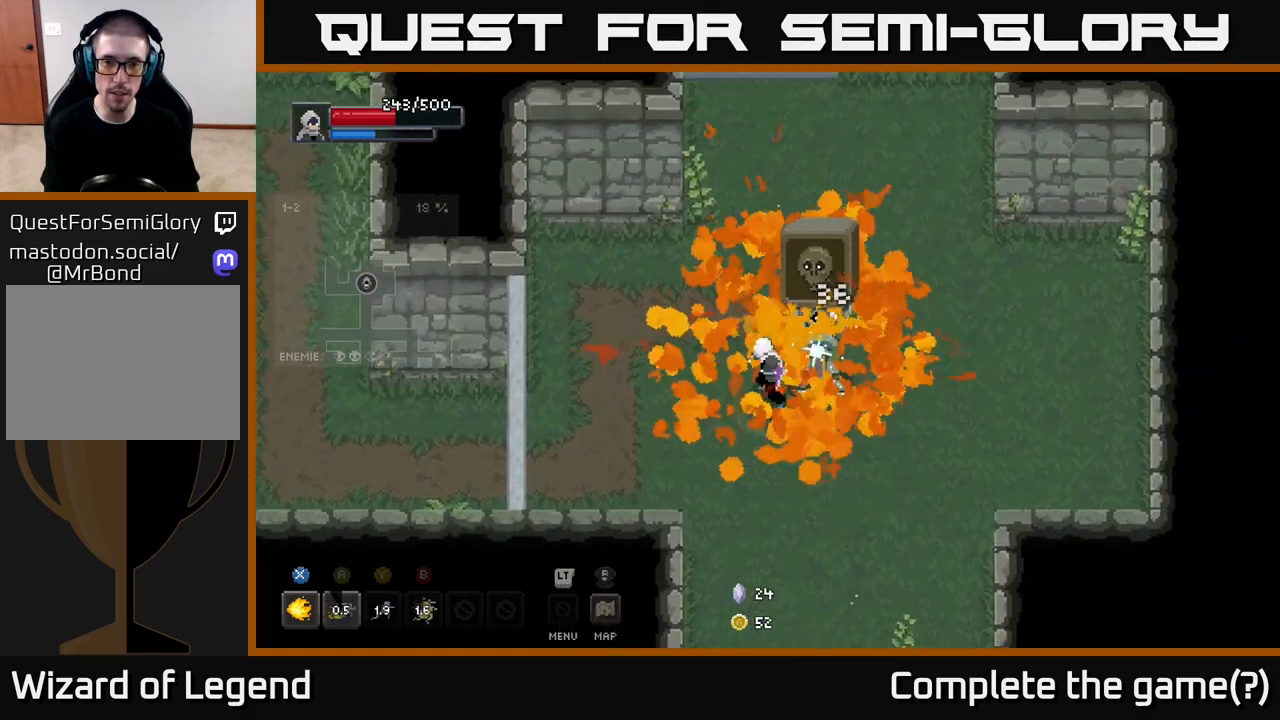
{"buttons": [], "left_stick": "center", "right_stick": "center", "events": [[17, "left_stick", "down-right"], [283, "X", "down"], [283, "left_stick", "up"], [450, "X", "up"], [483, "left_stick", "center"]]}
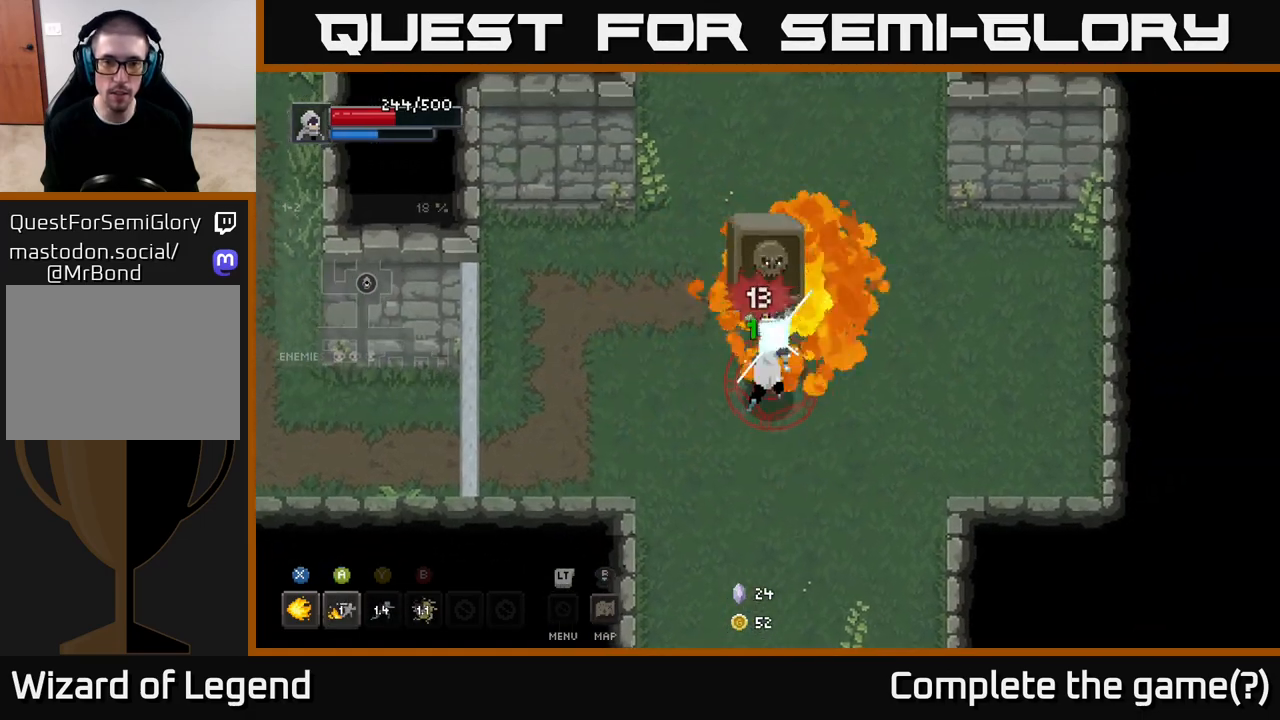
{"buttons": [], "left_stick": "right", "right_stick": "center", "events": [[100, "left_stick", "right"], [183, "A", "down"], [300, "A", "up"]]}
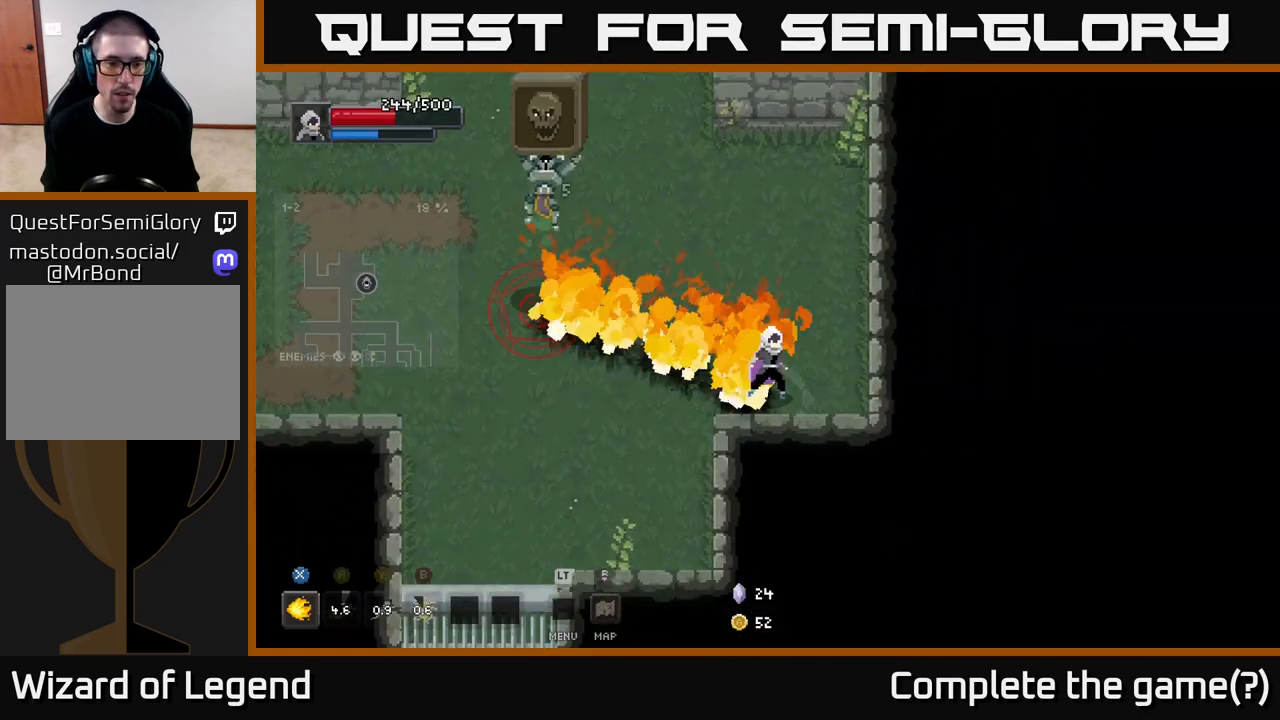
{"buttons": [], "left_stick": "center", "right_stick": "center", "events": [[17, "left_stick", "center"], [150, "left_stick", "left"], [217, "B", "down"], [333, "B", "up"], [500, "left_stick", "center"]]}
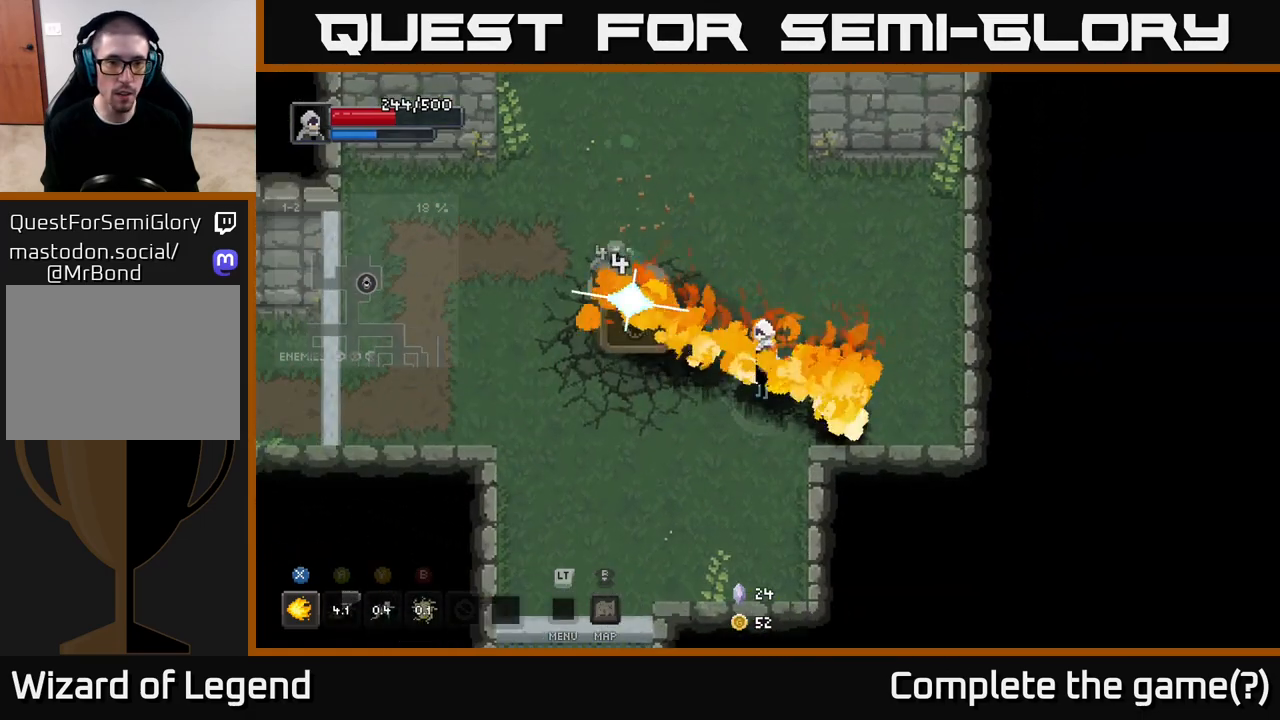
{"buttons": ["X"], "left_stick": "center", "right_stick": "center", "events": [[133, "left_stick", "left"], [183, "X", "down"], [450, "left_stick", "center"]]}
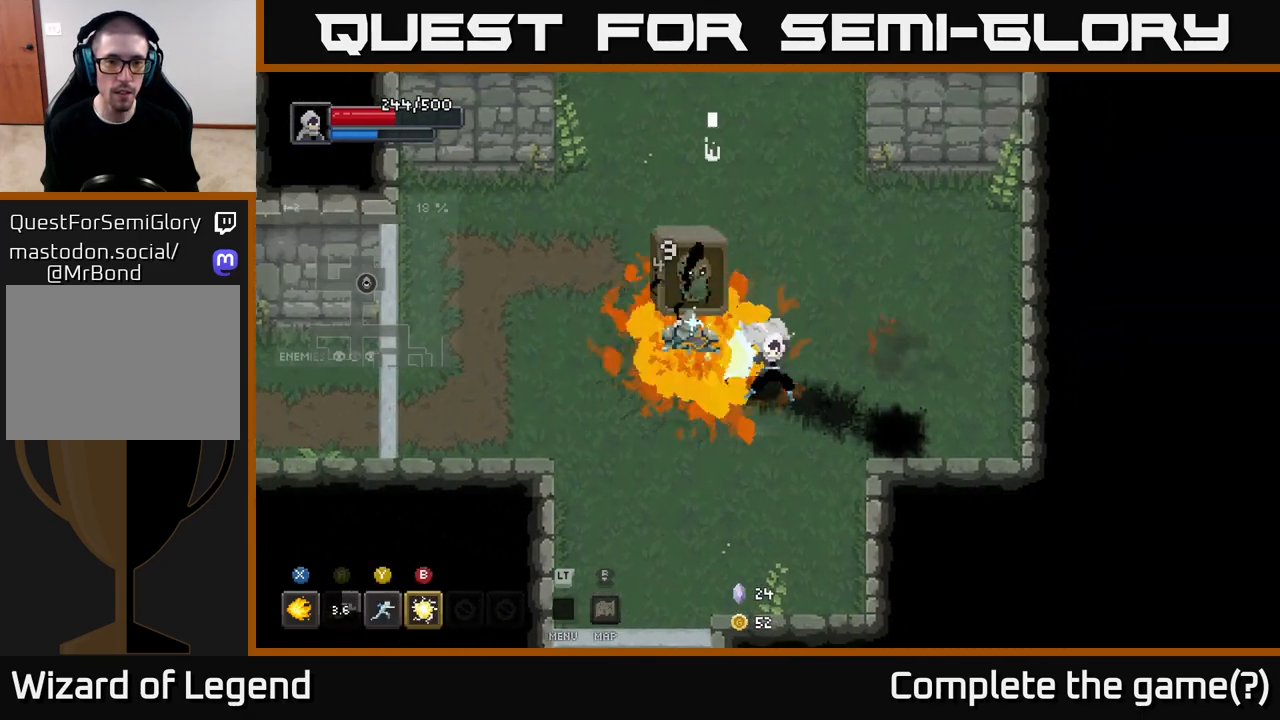
{"buttons": ["X"], "left_stick": "center", "right_stick": "center", "events": []}
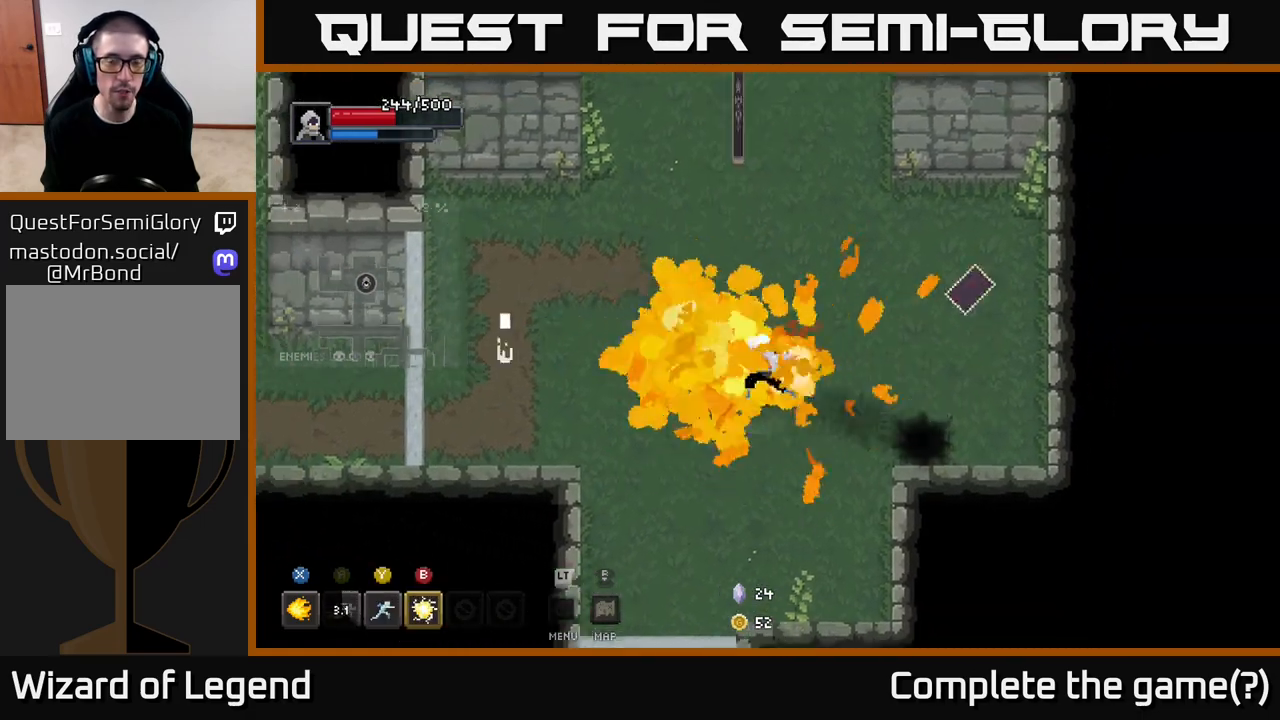
{"buttons": [], "left_stick": "up", "right_stick": "center", "events": [[17, "X", "up"], [100, "left_stick", "up"], [317, "Y", "down"], [400, "Y", "up"]]}
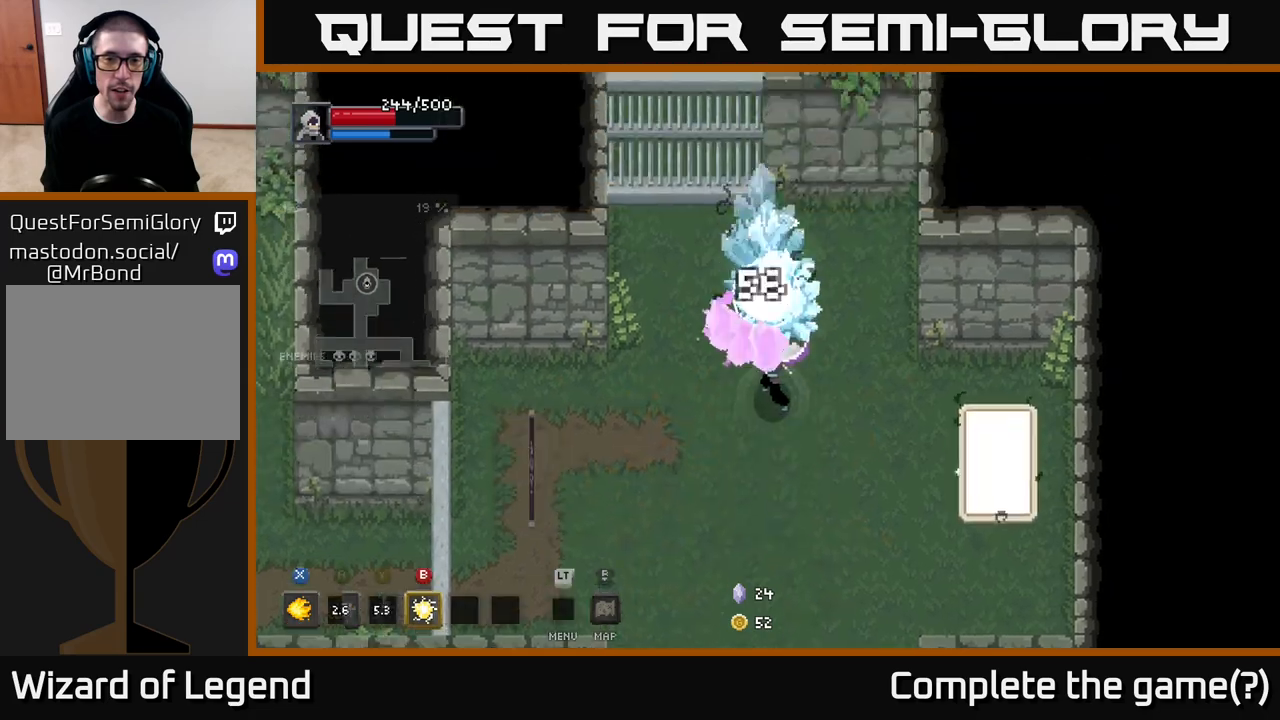
{"buttons": ["X"], "left_stick": "down", "right_stick": "center", "events": [[217, "left_stick", "down"], [467, "X", "down"]]}
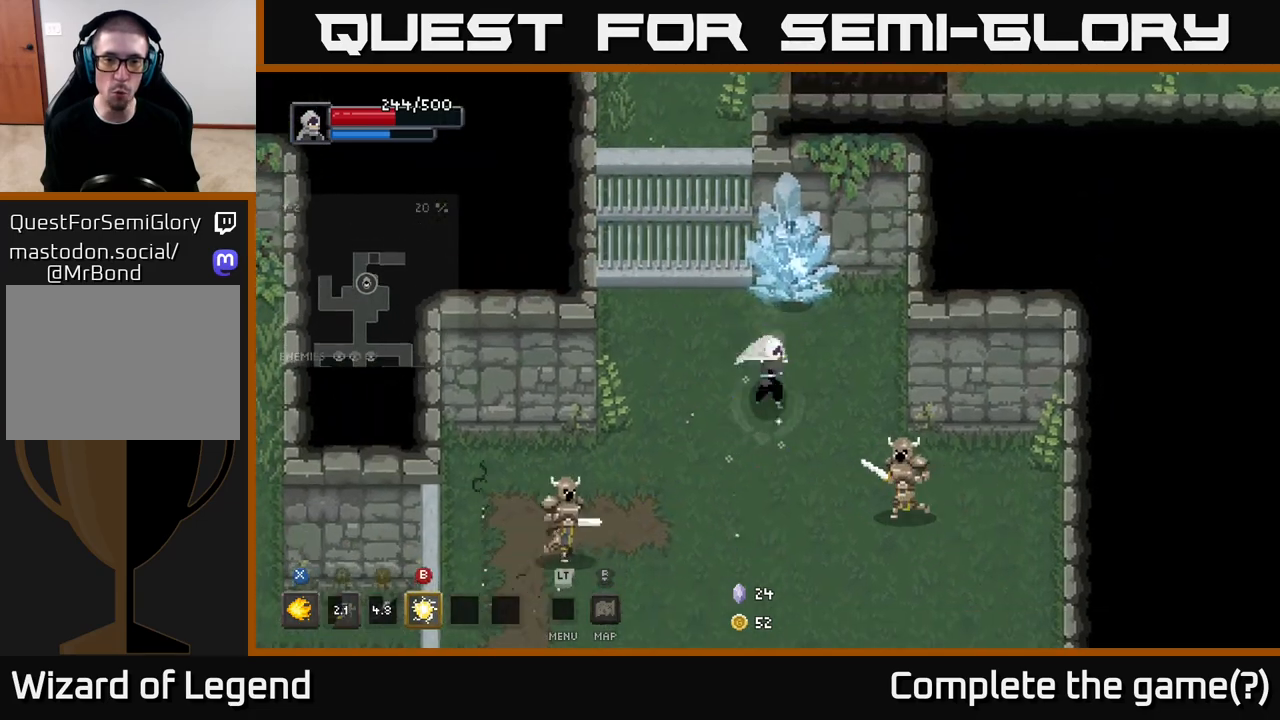
{"buttons": ["X"], "left_stick": "down-right", "right_stick": "center", "events": [[133, "left_stick", "down-right"]]}
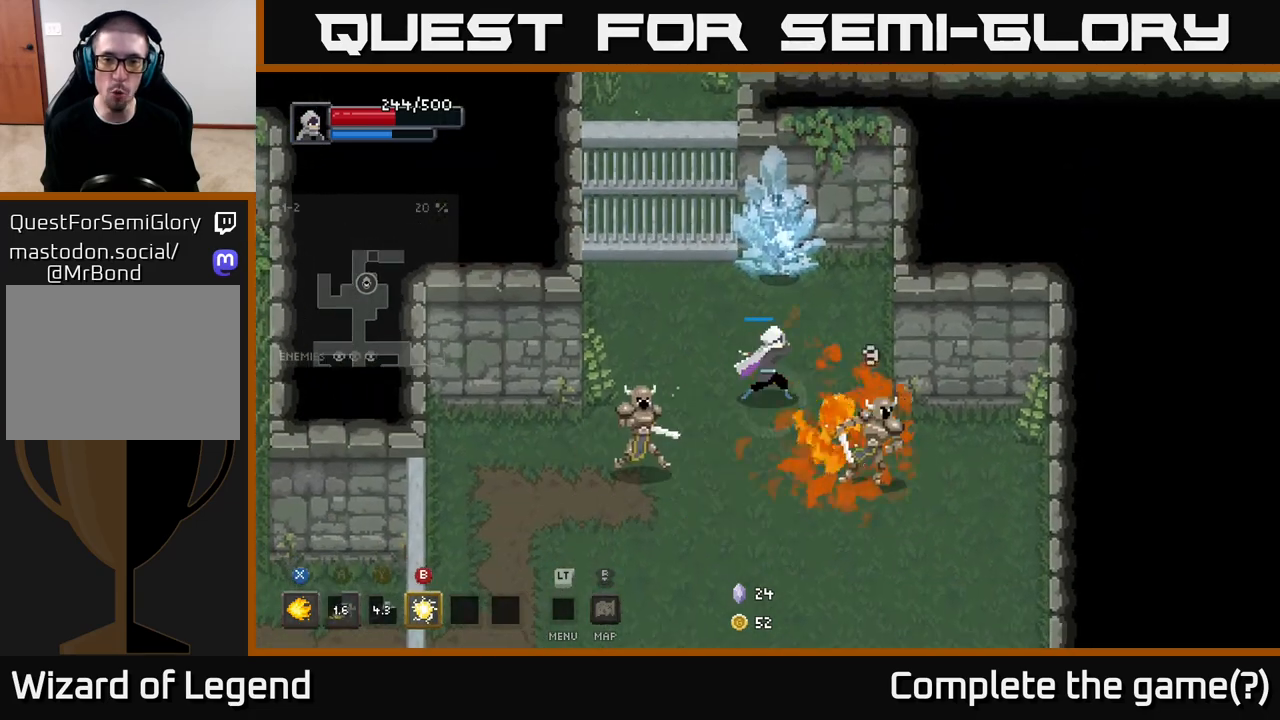
{"buttons": ["A"], "left_stick": "down", "right_stick": "center", "events": [[333, "left_stick", "down"], [350, "X", "up"], [433, "A", "down"]]}
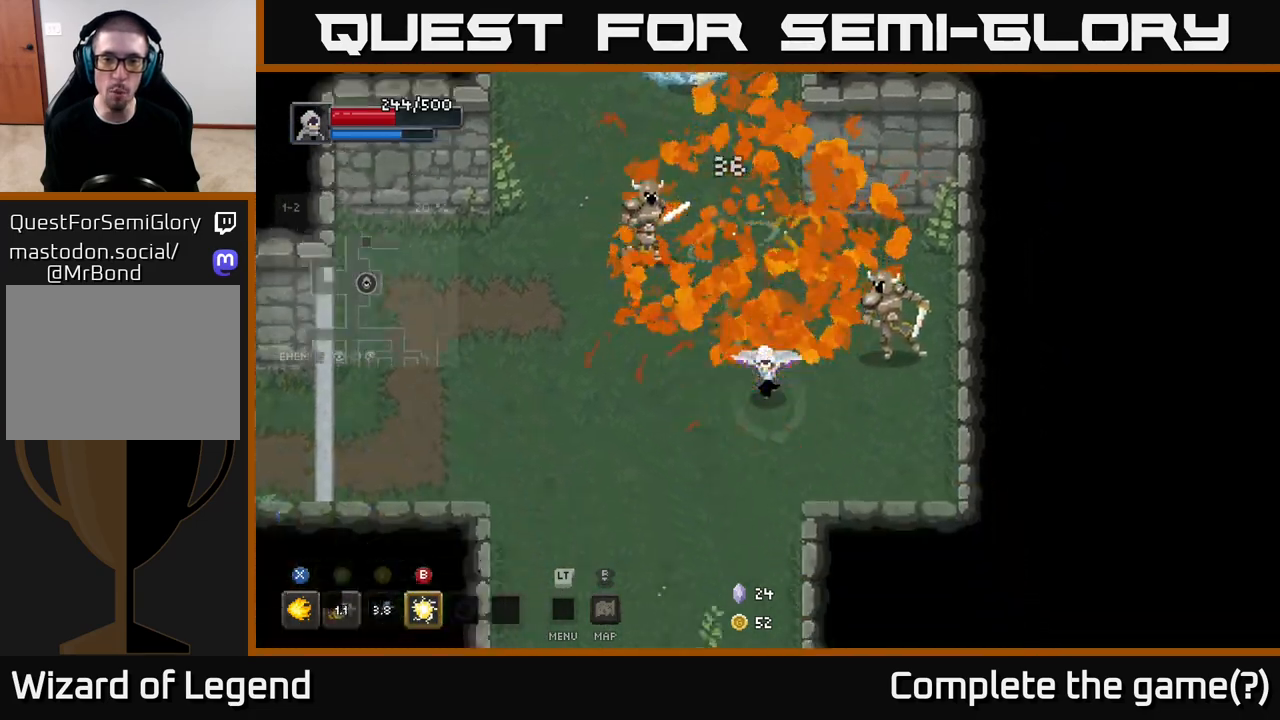
{"buttons": [], "left_stick": "down", "right_stick": "center", "events": [[83, "A", "up"]]}
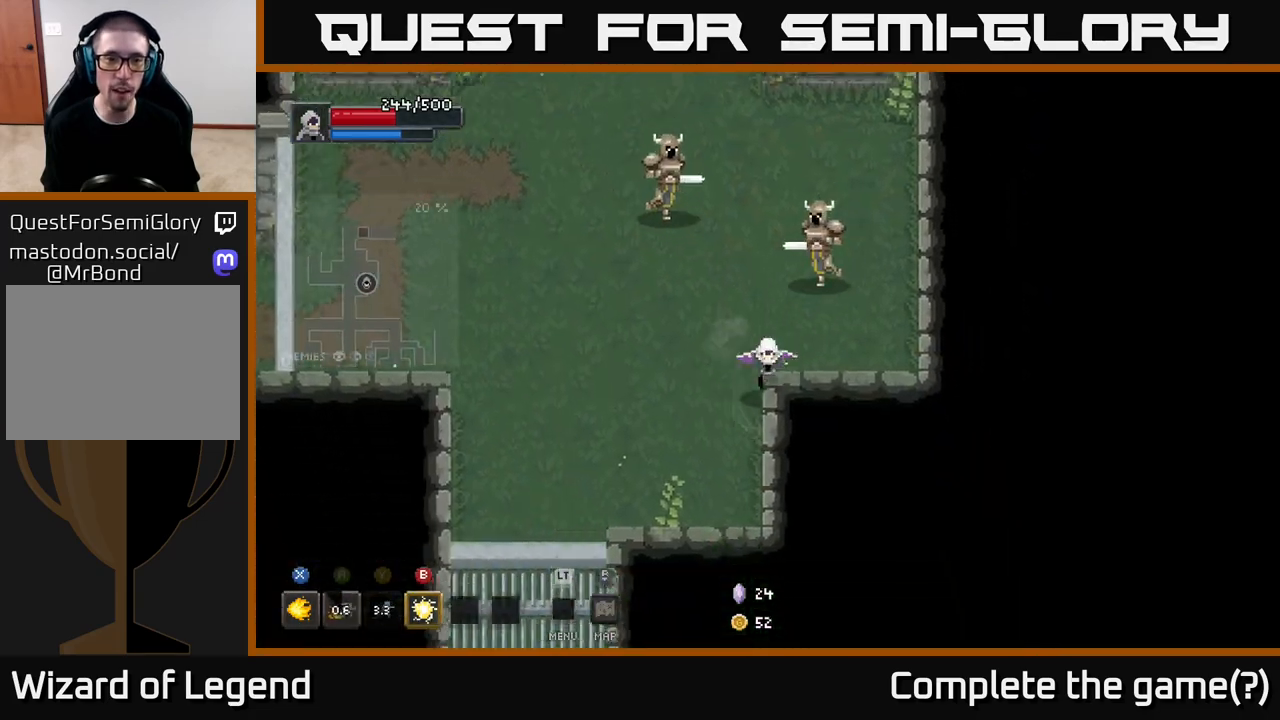
{"buttons": ["A"], "left_stick": "left", "right_stick": "center", "events": [[83, "left_stick", "up-left"], [133, "B", "down"], [217, "B", "up"], [433, "A", "down"], [433, "left_stick", "left"]]}
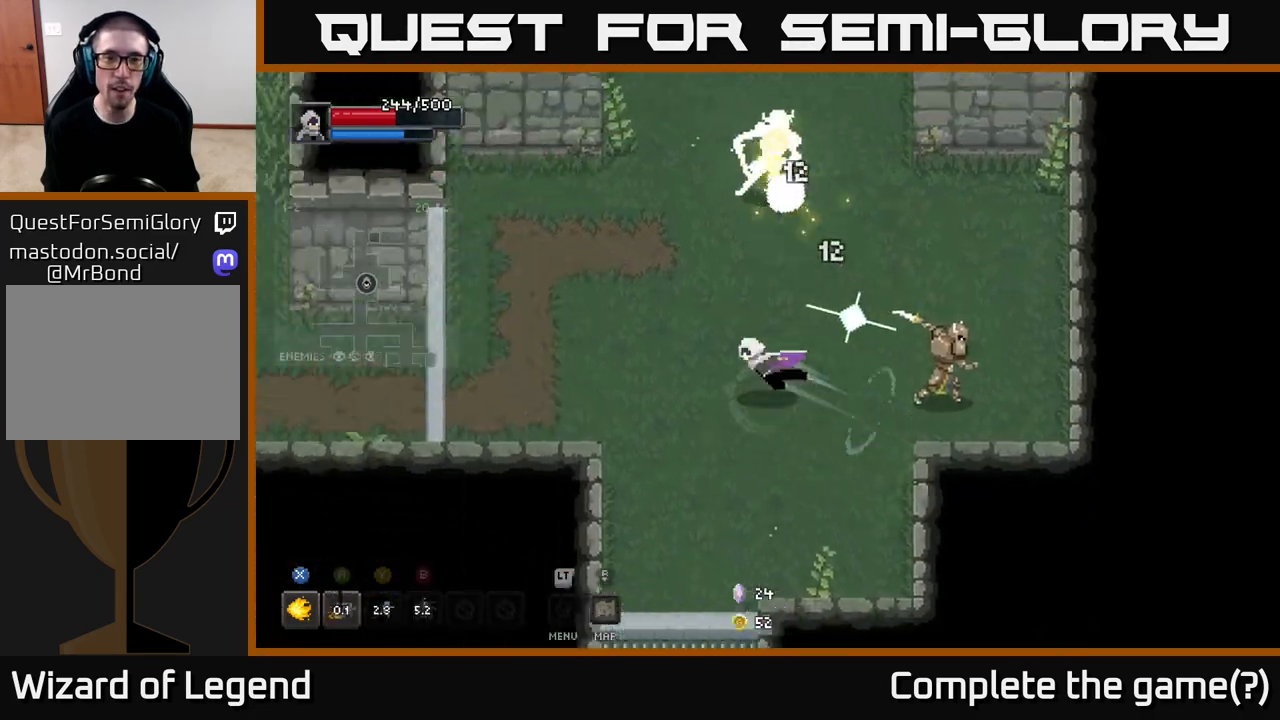
{"buttons": ["X"], "left_stick": "up-right", "right_stick": "center", "events": [[67, "A", "up"], [283, "left_stick", "up"], [383, "X", "down"], [383, "left_stick", "up-right"]]}
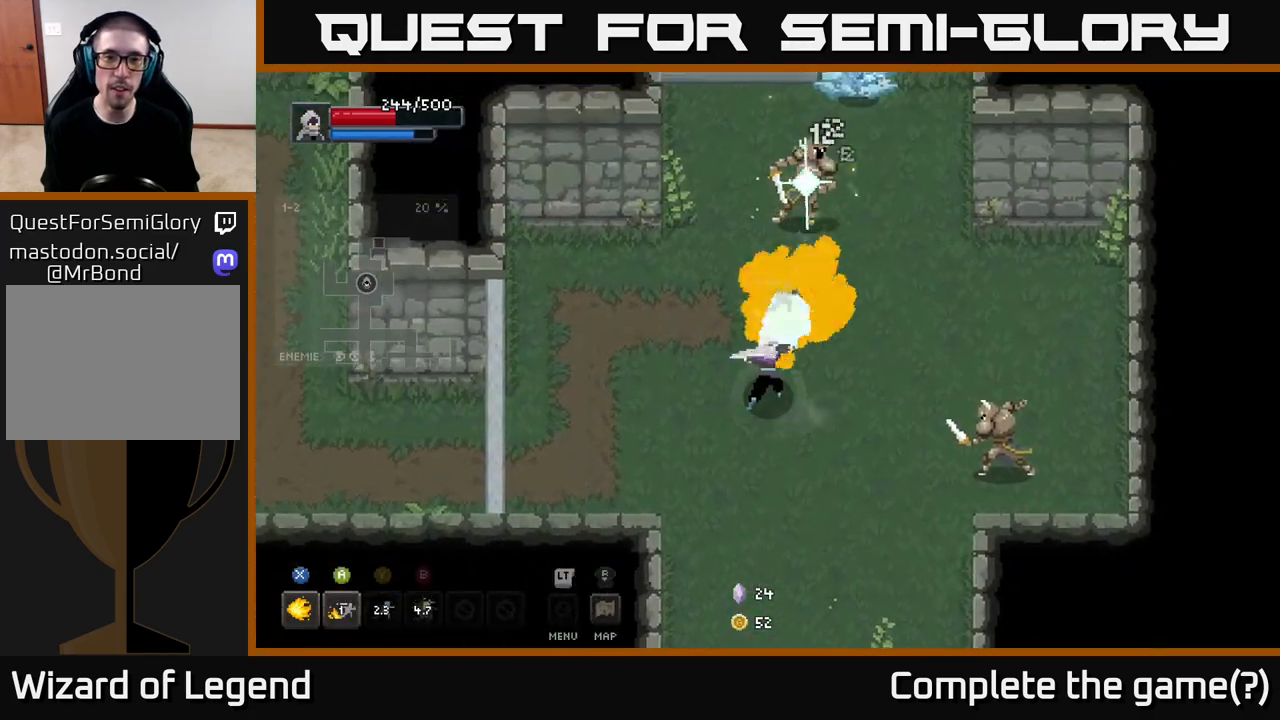
{"buttons": ["X"], "left_stick": "up", "right_stick": "center", "events": [[33, "left_stick", "up"]]}
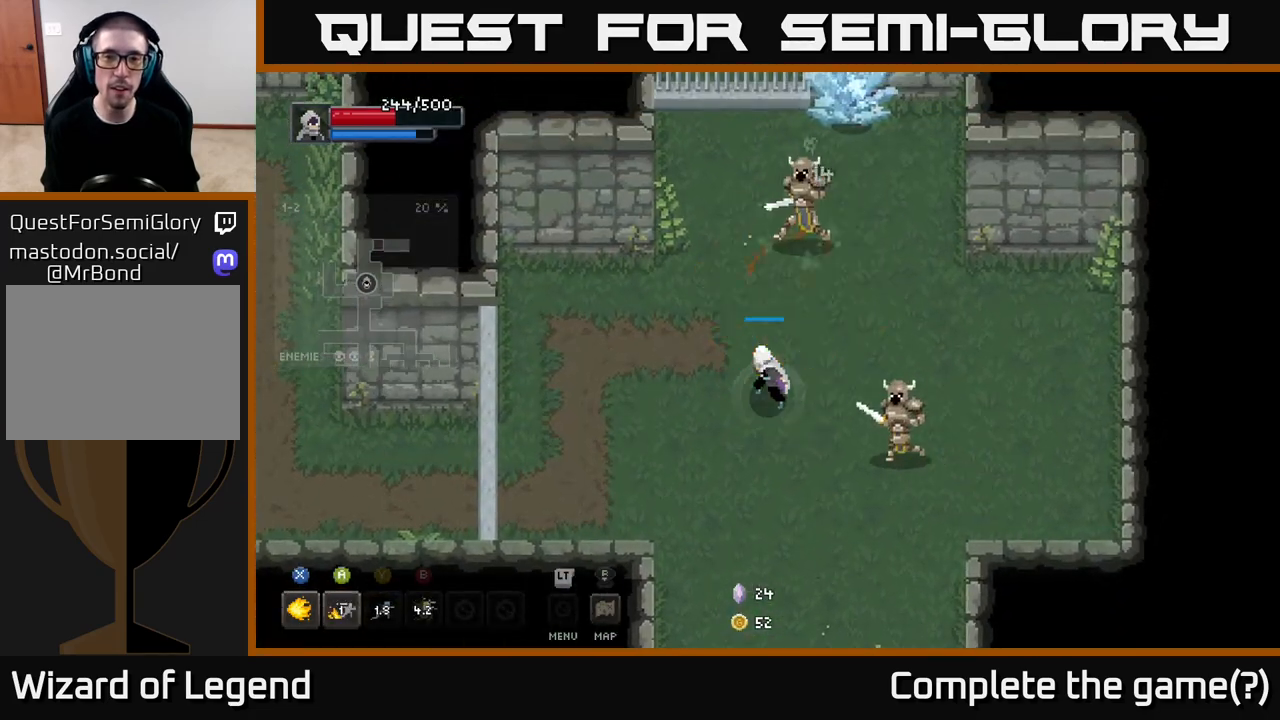
{"buttons": ["A"], "left_stick": "down-left", "right_stick": "center", "events": [[250, "X", "up"], [283, "left_stick", "left"], [383, "left_stick", "down-left"], [400, "A", "down"]]}
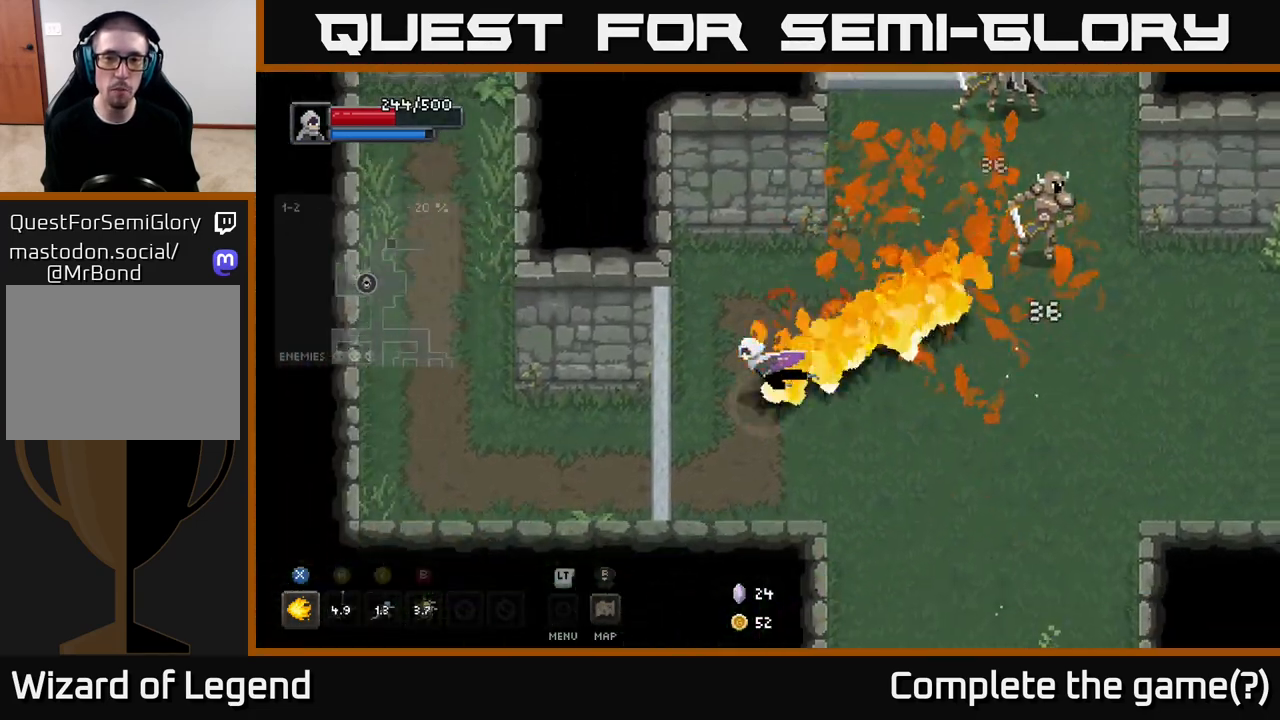
{"buttons": [], "left_stick": "up-right", "right_stick": "center", "events": [[17, "A", "up"], [167, "left_stick", "center"], [233, "left_stick", "right"], [450, "left_stick", "up-right"]]}
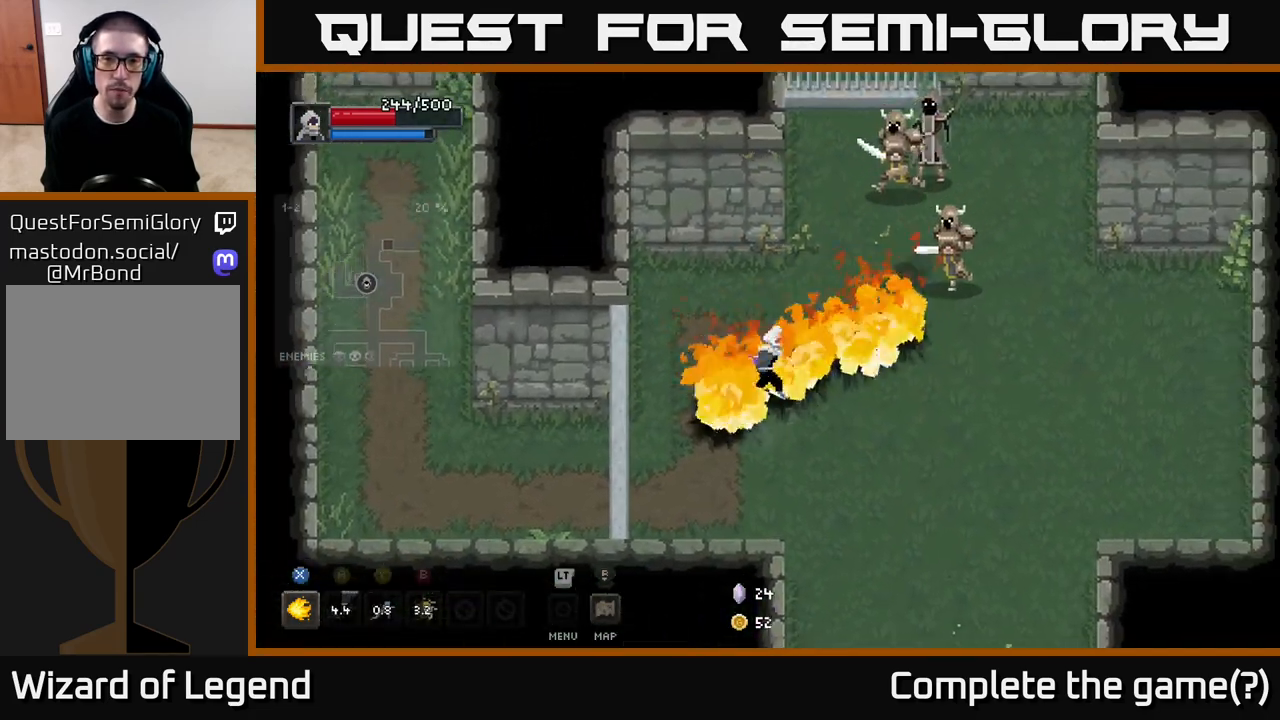
{"buttons": ["X"], "left_stick": "up-right", "right_stick": "center", "events": [[117, "X", "down"]]}
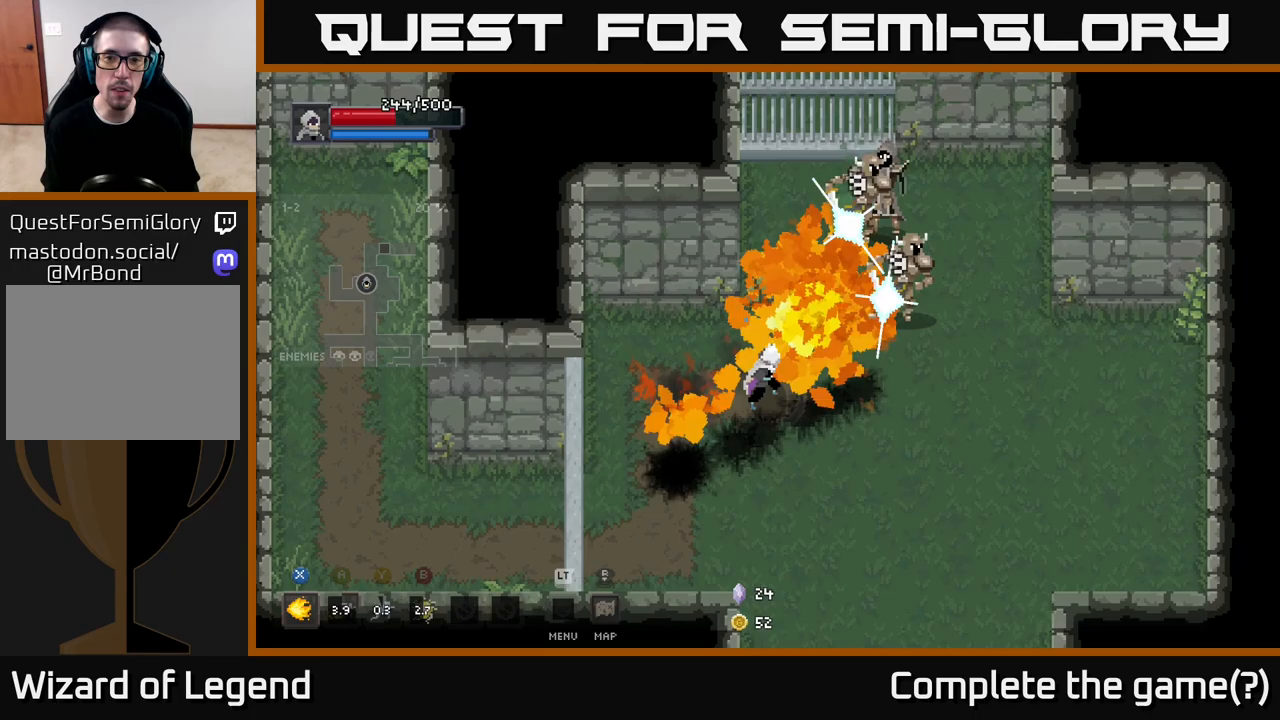
{"buttons": [], "left_stick": "up-right", "right_stick": "center", "events": [[467, "X", "up"]]}
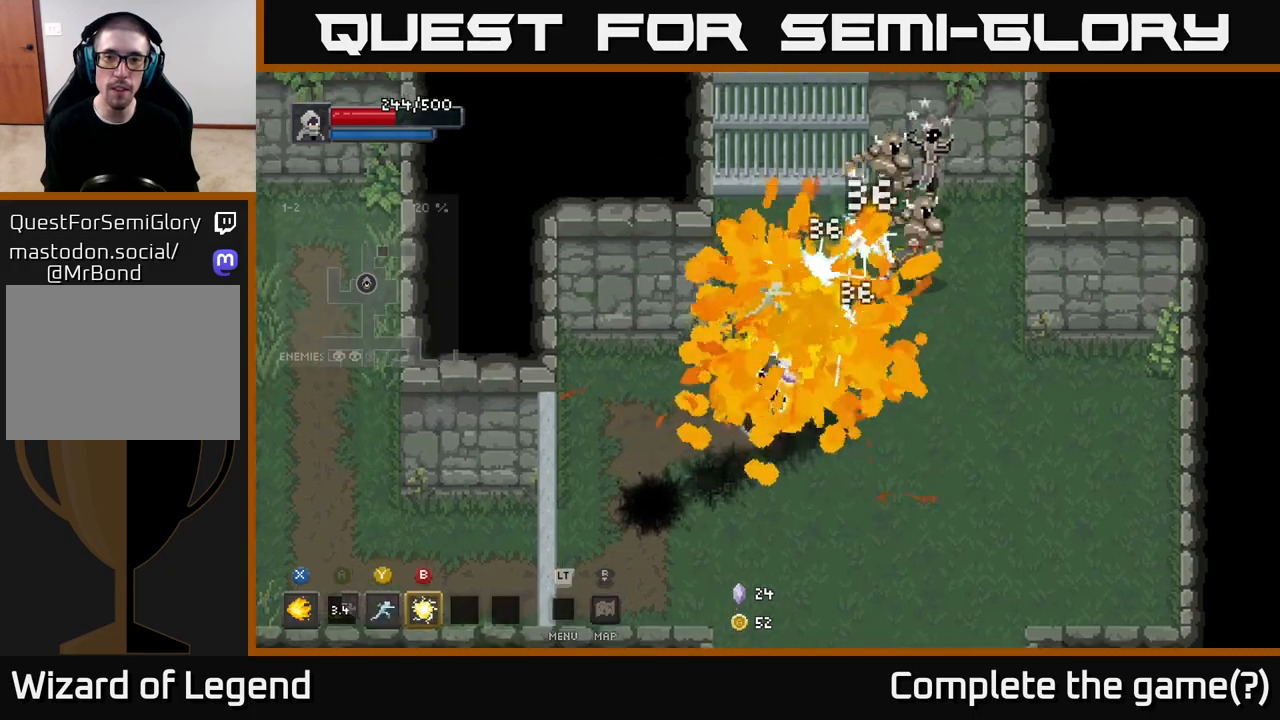
{"buttons": ["X"], "left_stick": "up-right", "right_stick": "center", "events": [[33, "left_stick", "center"], [133, "left_stick", "right"], [183, "left_stick", "up-right"], [283, "X", "down"]]}
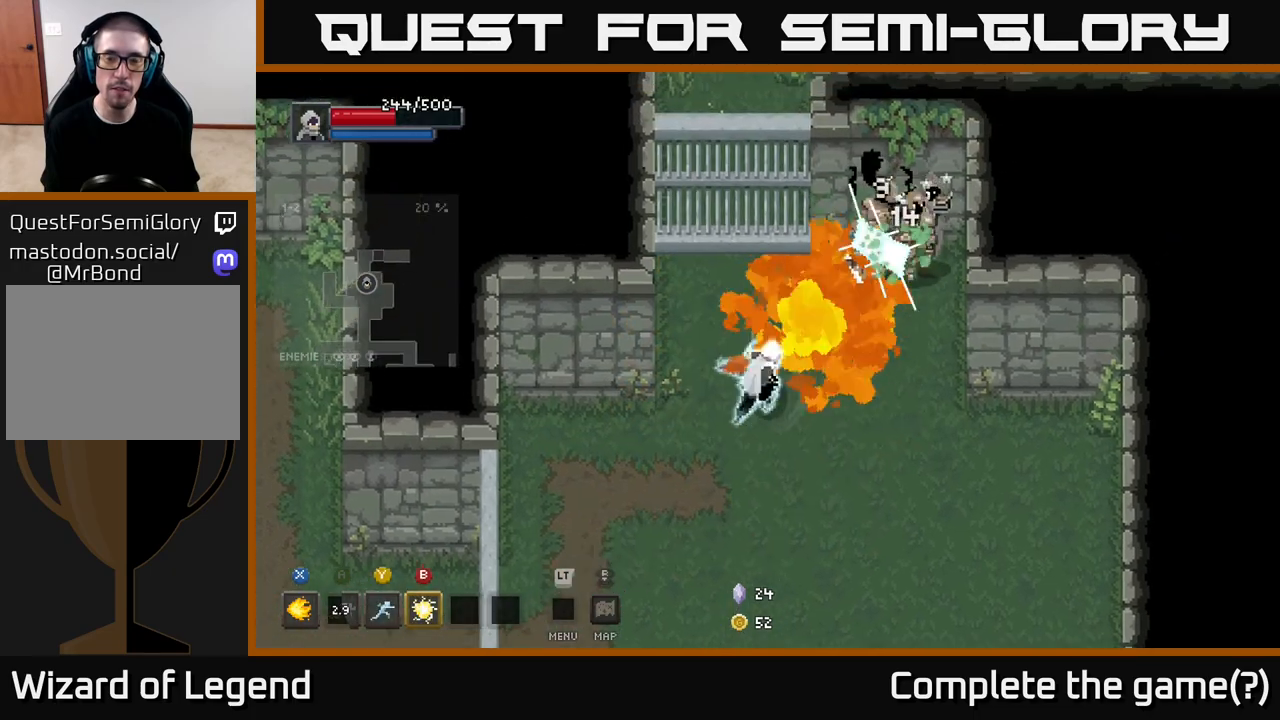
{"buttons": ["X"], "left_stick": "up-right", "right_stick": "center", "events": []}
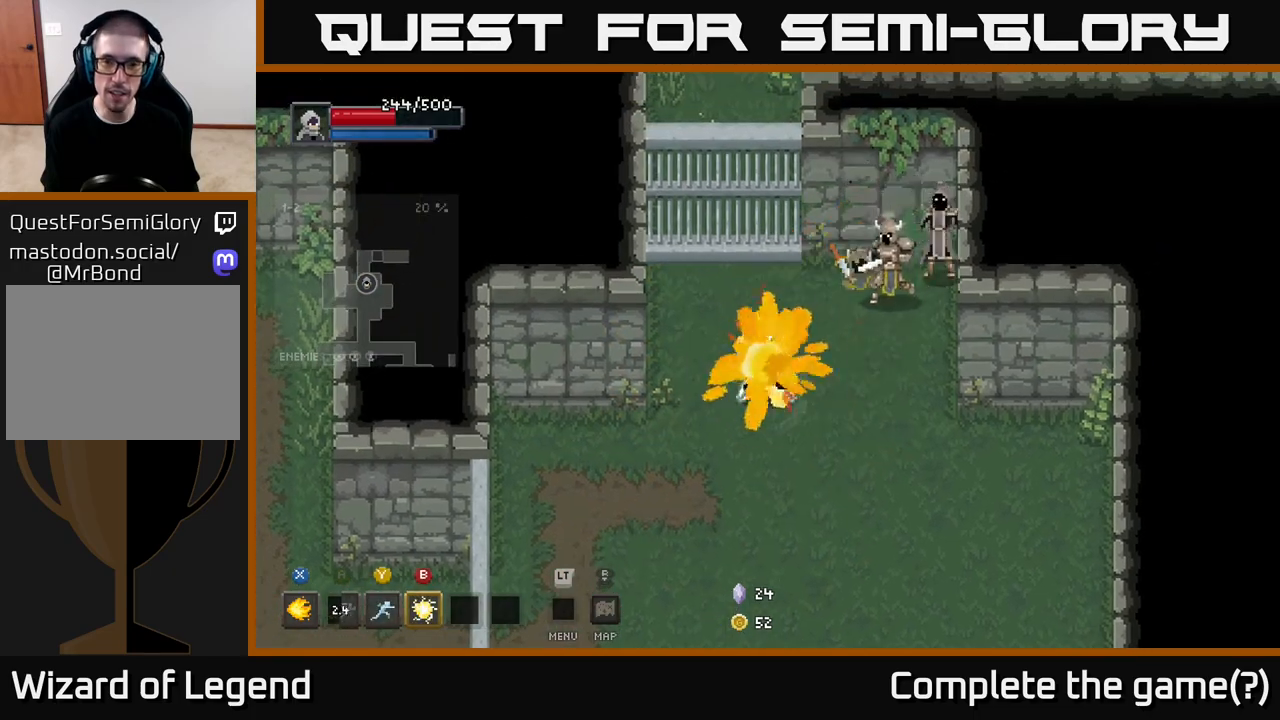
{"buttons": ["X"], "left_stick": "up-right", "right_stick": "center", "events": [[167, "X", "up"], [217, "left_stick", "center"], [450, "X", "down"], [450, "left_stick", "up-right"]]}
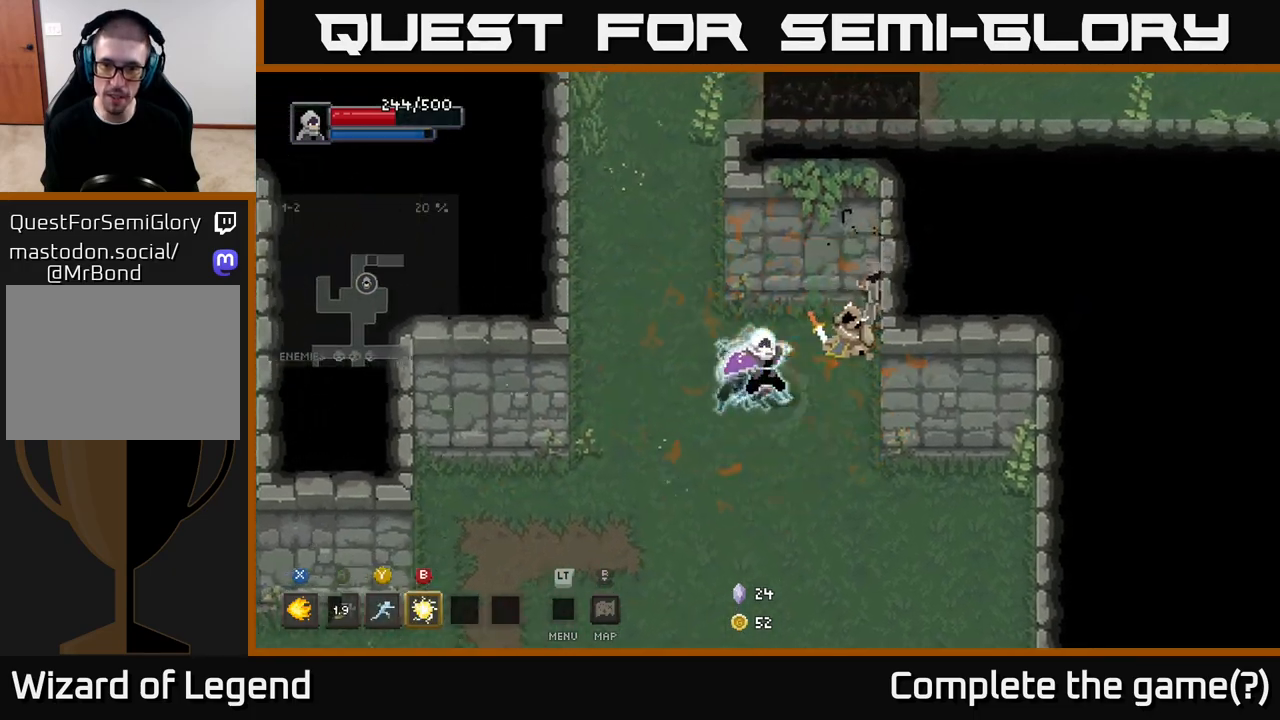
{"buttons": [], "left_stick": "down", "right_stick": "center", "events": [[133, "left_stick", "center"], [367, "X", "up"], [467, "left_stick", "down"]]}
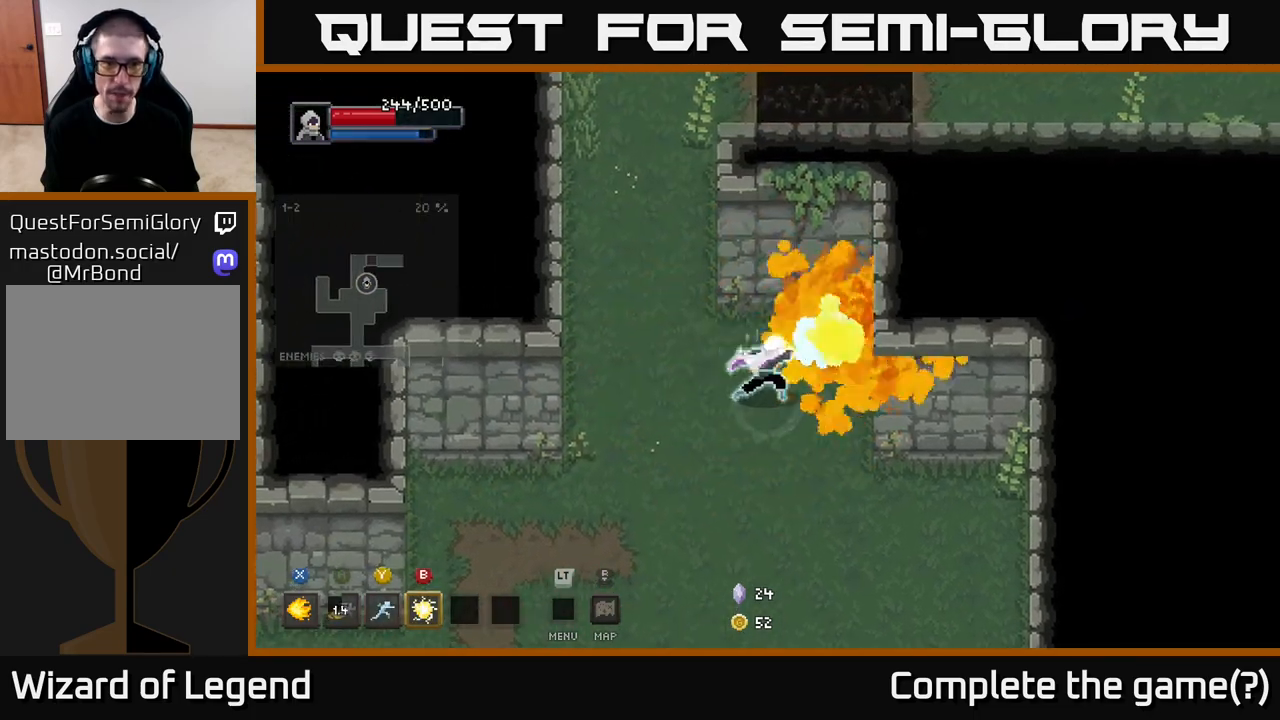
{"buttons": [], "left_stick": "up-left", "right_stick": "center", "events": [[83, "left_stick", "down-left"], [300, "left_stick", "up-left"]]}
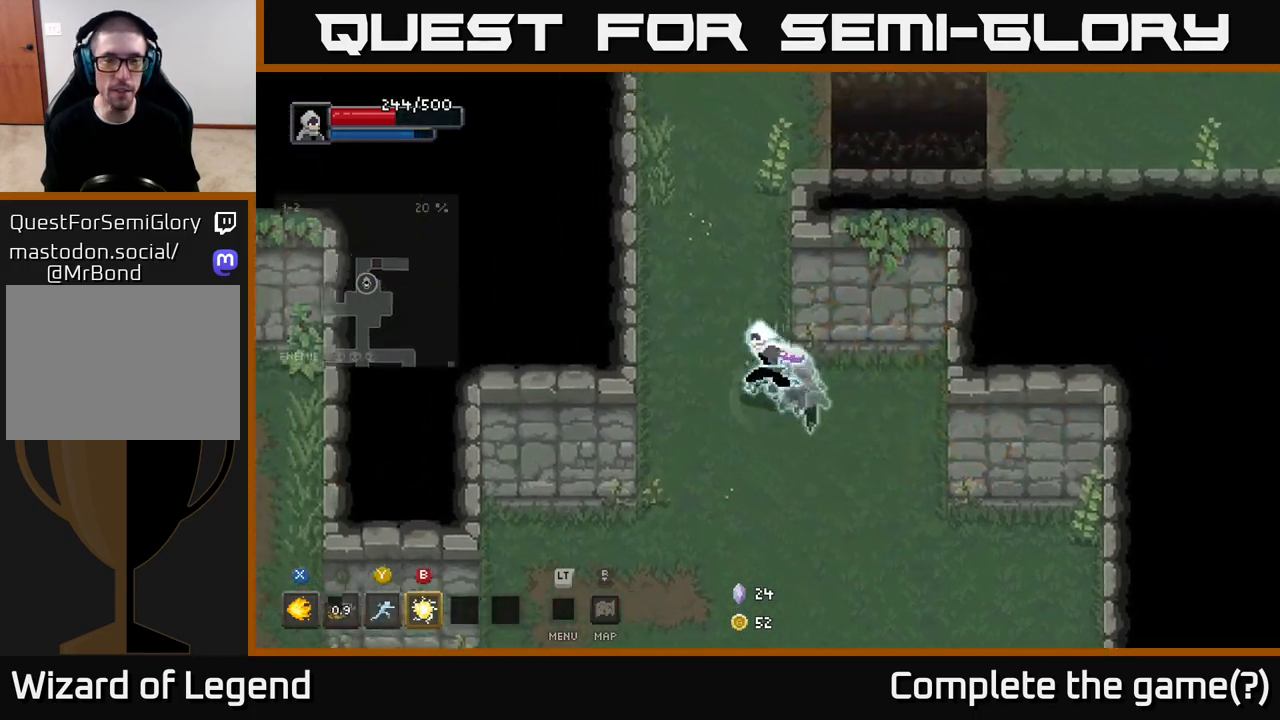
{"buttons": [], "left_stick": "up", "right_stick": "center", "events": [[133, "left_stick", "up"]]}
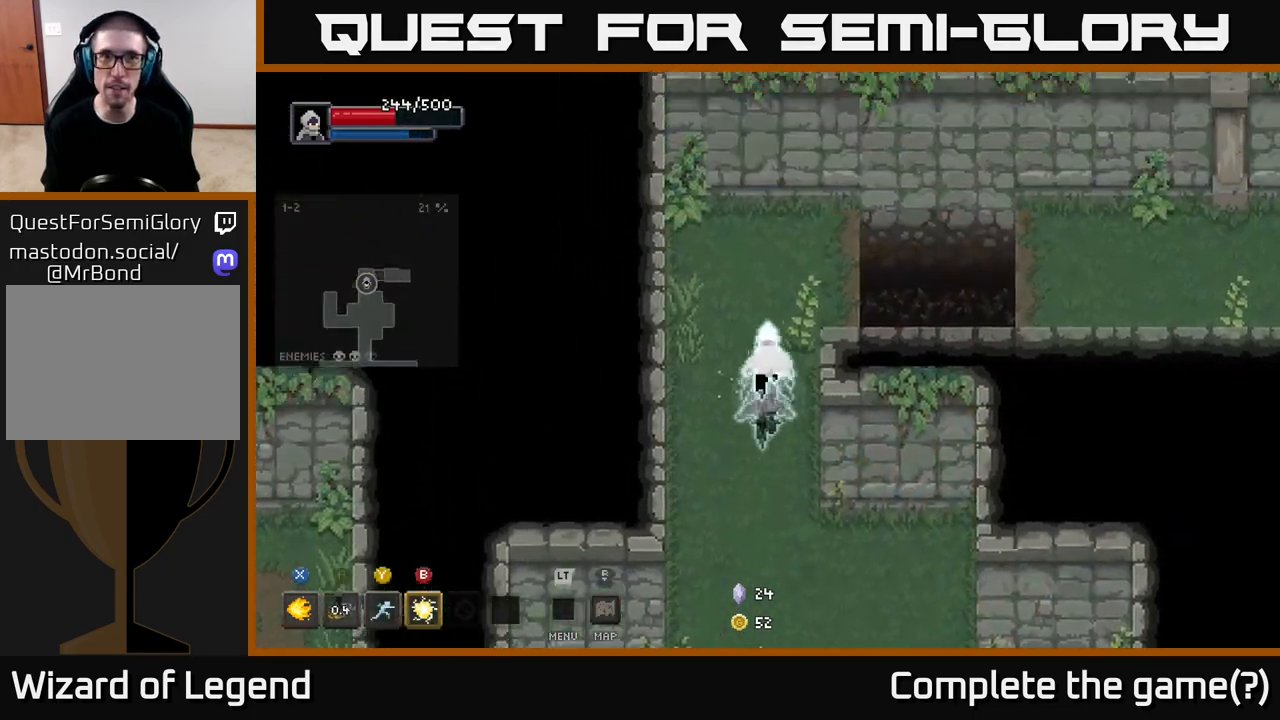
{"buttons": [], "left_stick": "right", "right_stick": "center", "events": [[183, "left_stick", "up-right"], [367, "left_stick", "right"]]}
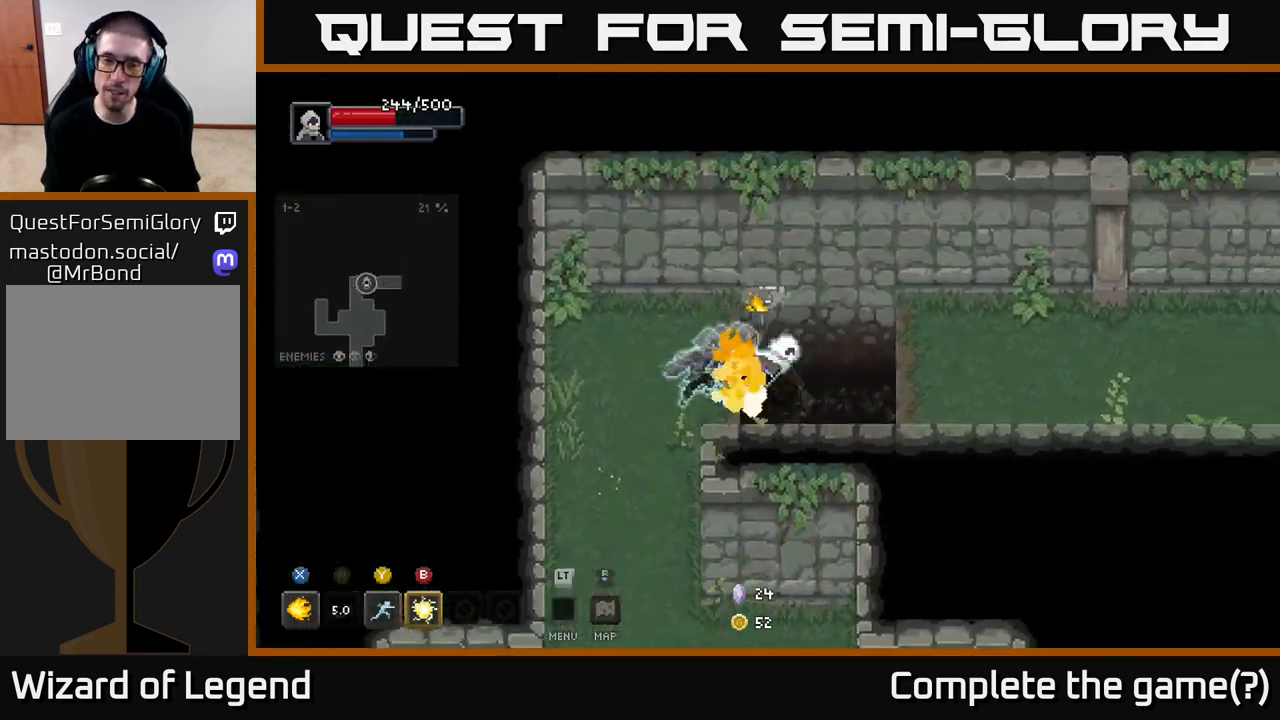
{"buttons": [], "left_stick": "right", "right_stick": "center", "events": [[17, "A", "down"], [183, "A", "up"]]}
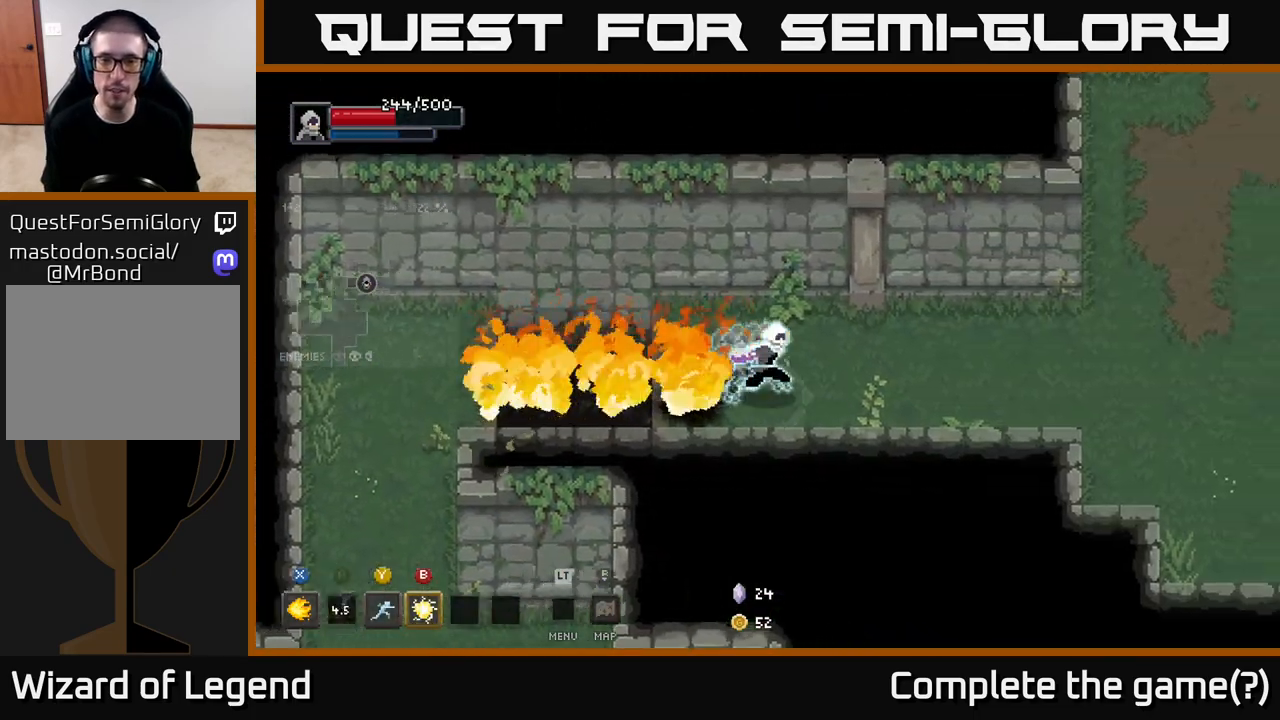
{"buttons": [], "left_stick": "right", "right_stick": "center", "events": []}